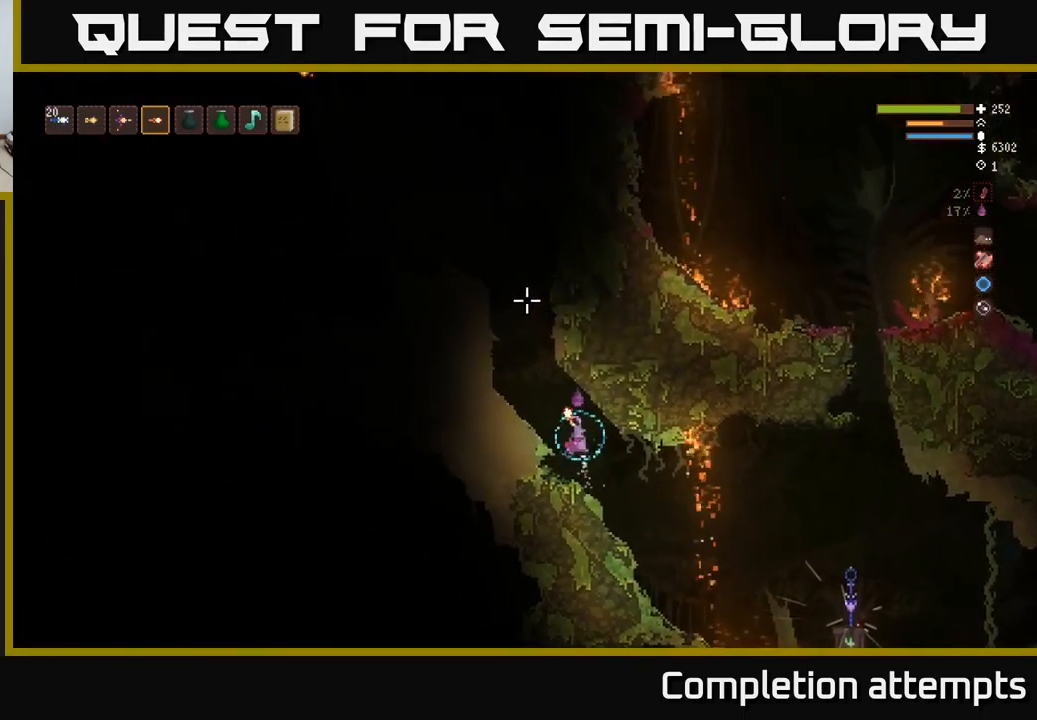
Gameplay with a controller (Xbox layout); each line is a JSON object with the inputs held at the frame after it. "events" lists button and stick changes between this image and that frame as [ms after this image, input, new state], when the widget could be followed in between.
{"buttons": [], "left_stick": "left", "right_stick": "up-left", "events": [[33, "L2", "up"]]}
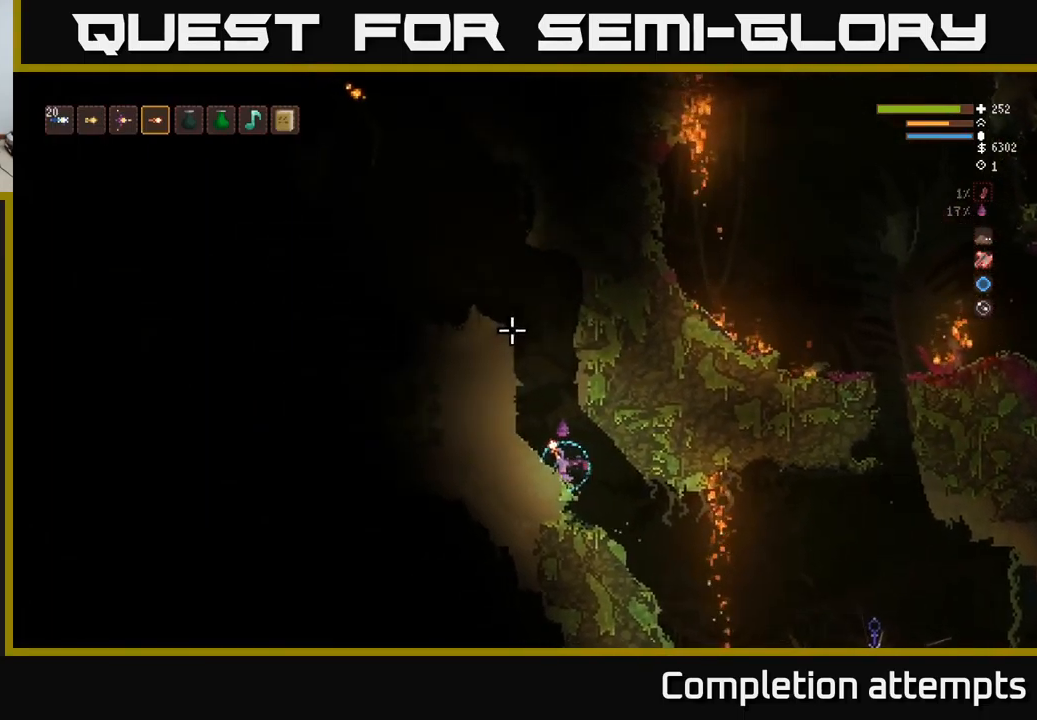
{"buttons": ["L2"], "left_stick": "center", "right_stick": "up-left", "events": [[17, "left_stick", "center"], [233, "L2", "down"]]}
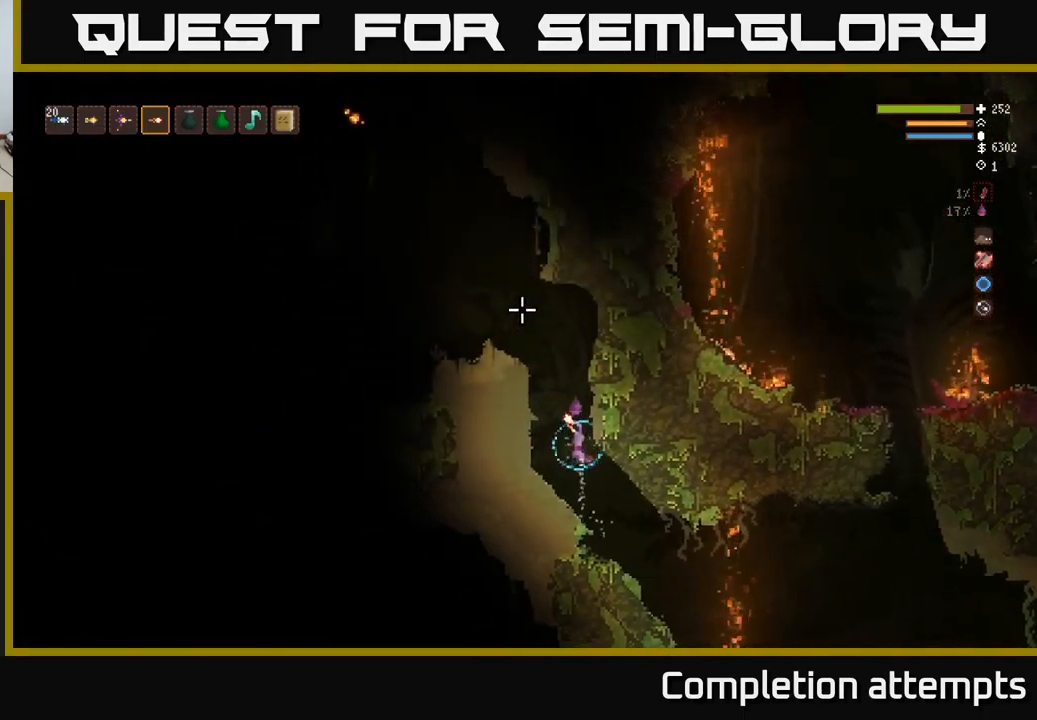
{"buttons": ["R2"], "left_stick": "center", "right_stick": "up-left", "events": [[167, "left_stick", "left"], [433, "left_stick", "center"], [467, "L2", "up"], [483, "R2", "down"]]}
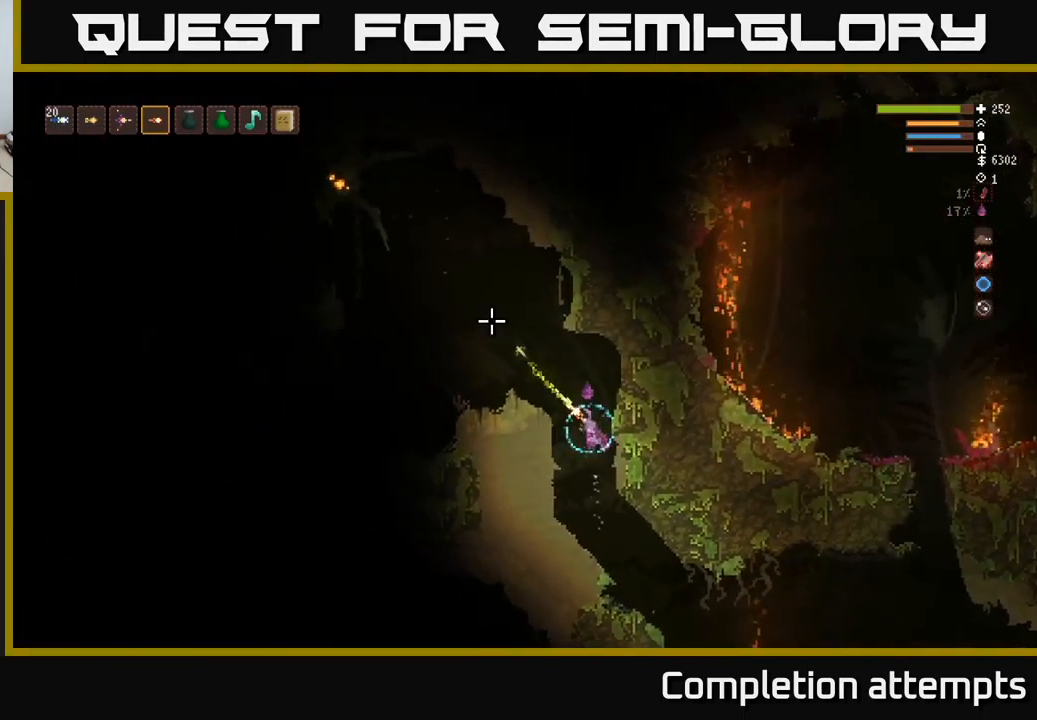
{"buttons": [], "left_stick": "center", "right_stick": "up-left", "events": [[83, "R2", "up"], [317, "left_stick", "left"], [500, "left_stick", "center"]]}
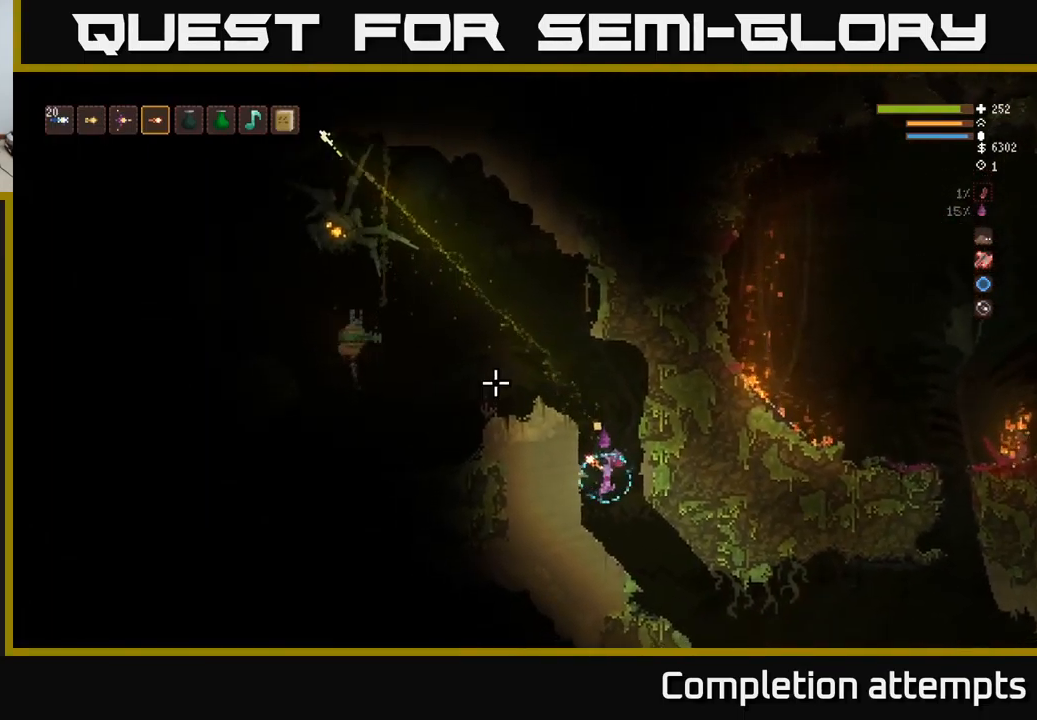
{"buttons": [], "left_stick": "center", "right_stick": "up-left", "events": []}
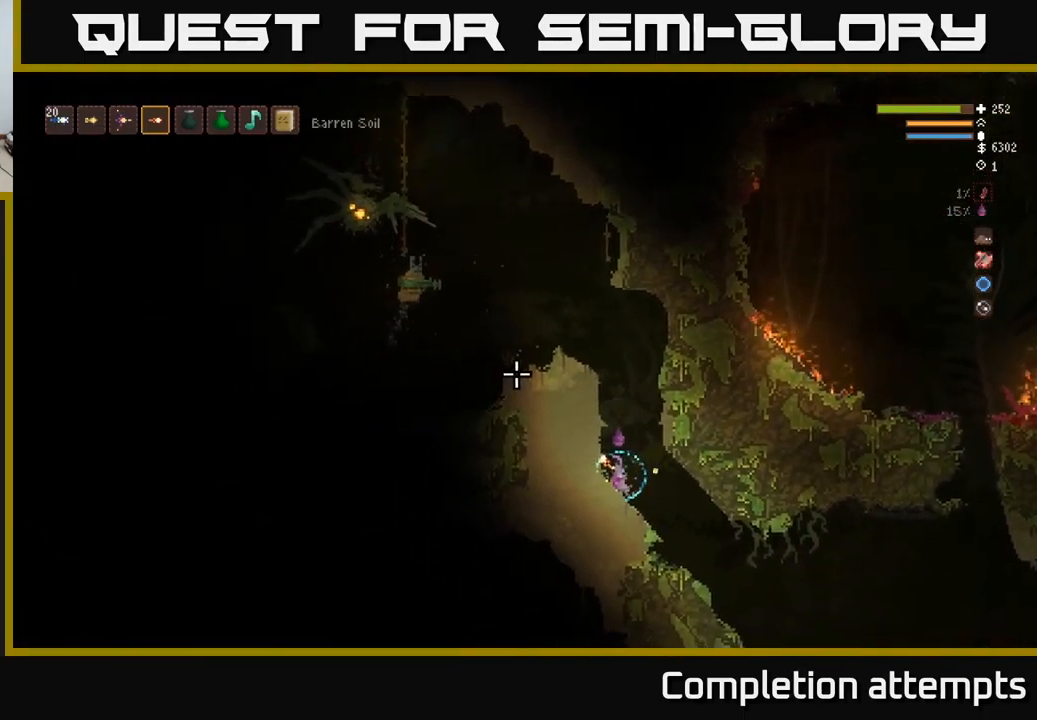
{"buttons": [], "left_stick": "center", "right_stick": "up-left", "events": [[133, "L2", "down"], [167, "left_stick", "right"], [500, "L2", "up"], [500, "left_stick", "center"]]}
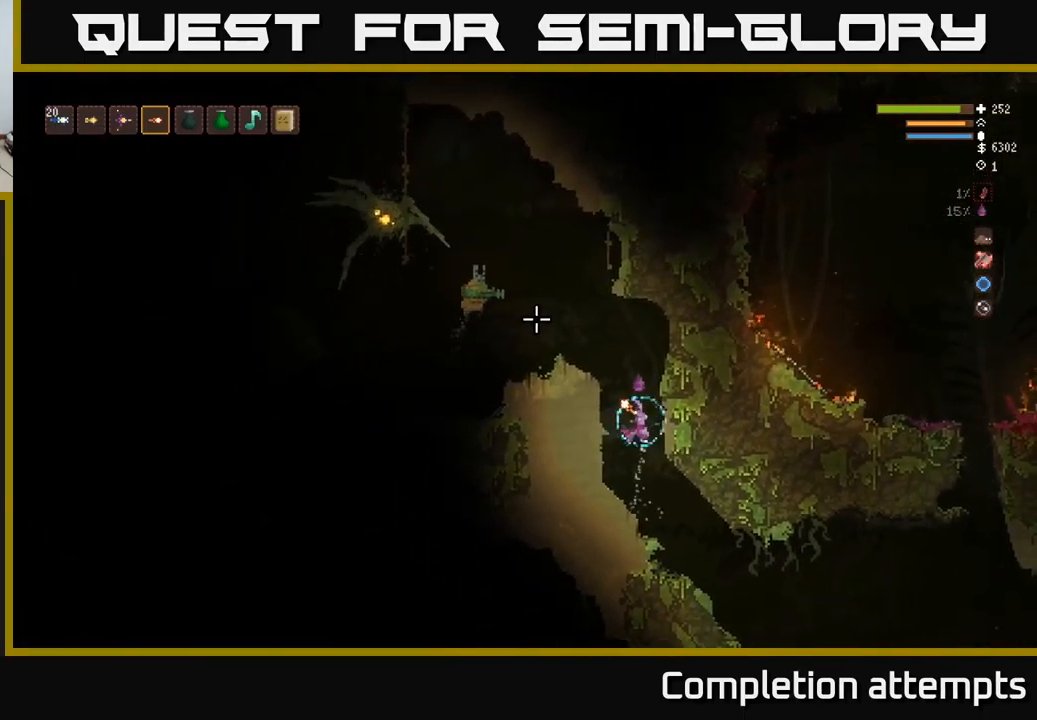
{"buttons": [], "left_stick": "down", "right_stick": "up-left", "events": [[67, "R2", "down"], [150, "R2", "up"], [200, "left_stick", "left"], [383, "left_stick", "down"]]}
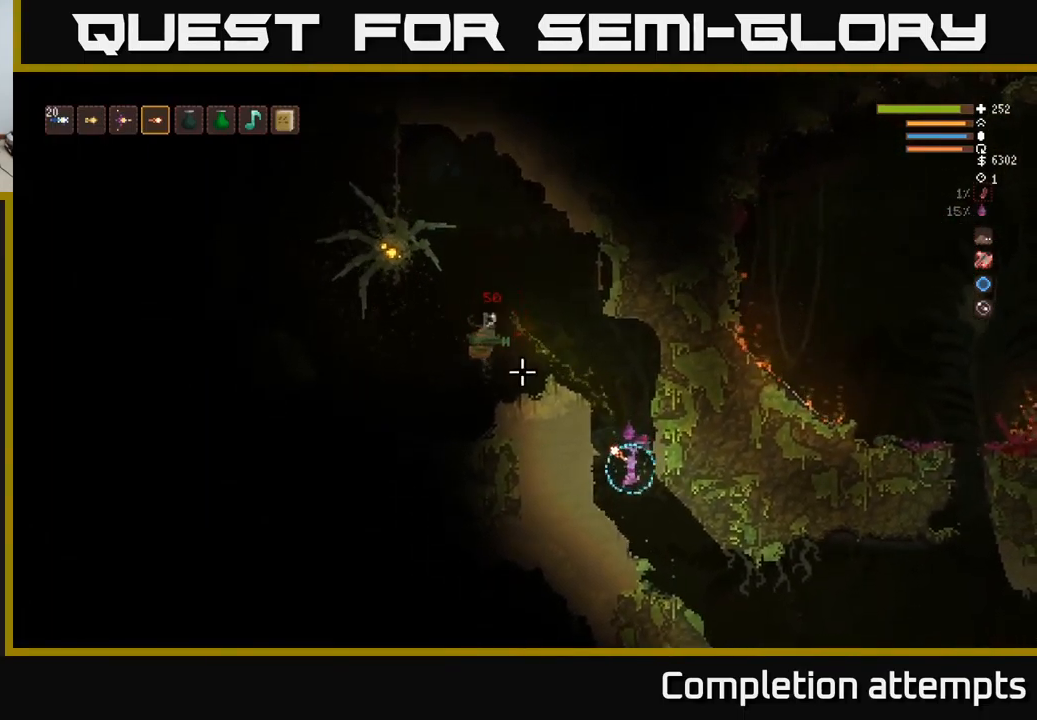
{"buttons": [], "left_stick": "center", "right_stick": "up-left", "events": [[133, "left_stick", "right"], [317, "left_stick", "center"]]}
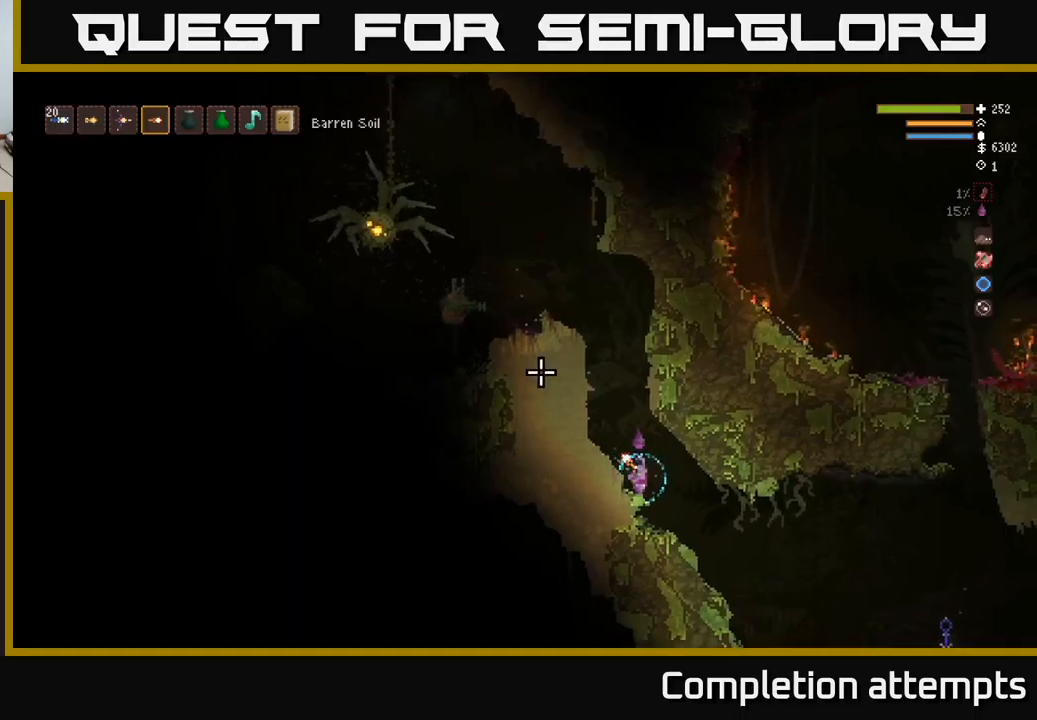
{"buttons": ["L1"], "left_stick": "center", "right_stick": "up-left", "events": [[434, "L1", "down"]]}
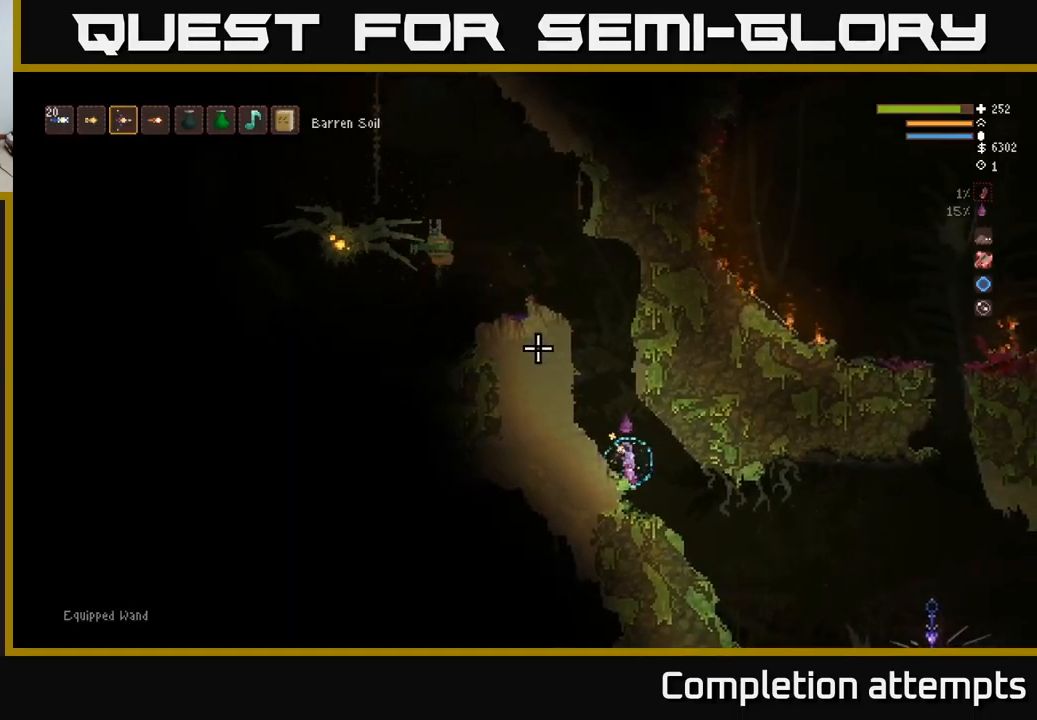
{"buttons": [], "left_stick": "center", "right_stick": "up-left", "events": [[17, "L1", "up"], [117, "L1", "down"], [184, "L1", "up"]]}
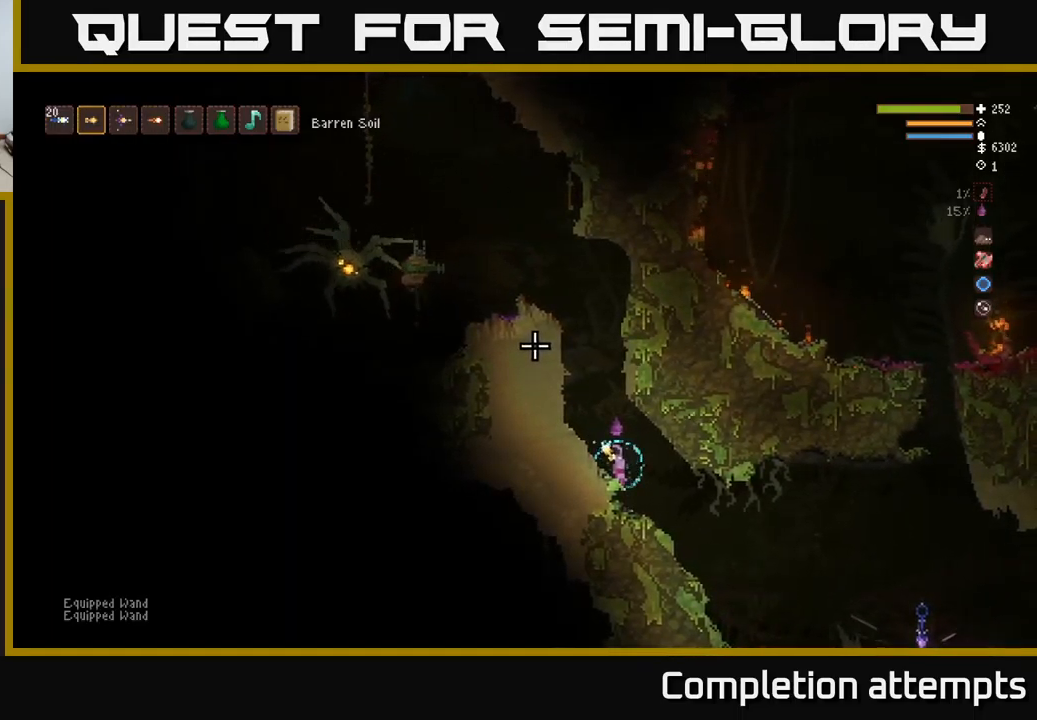
{"buttons": [], "left_stick": "center", "right_stick": "up", "events": [[184, "right_stick", "up"]]}
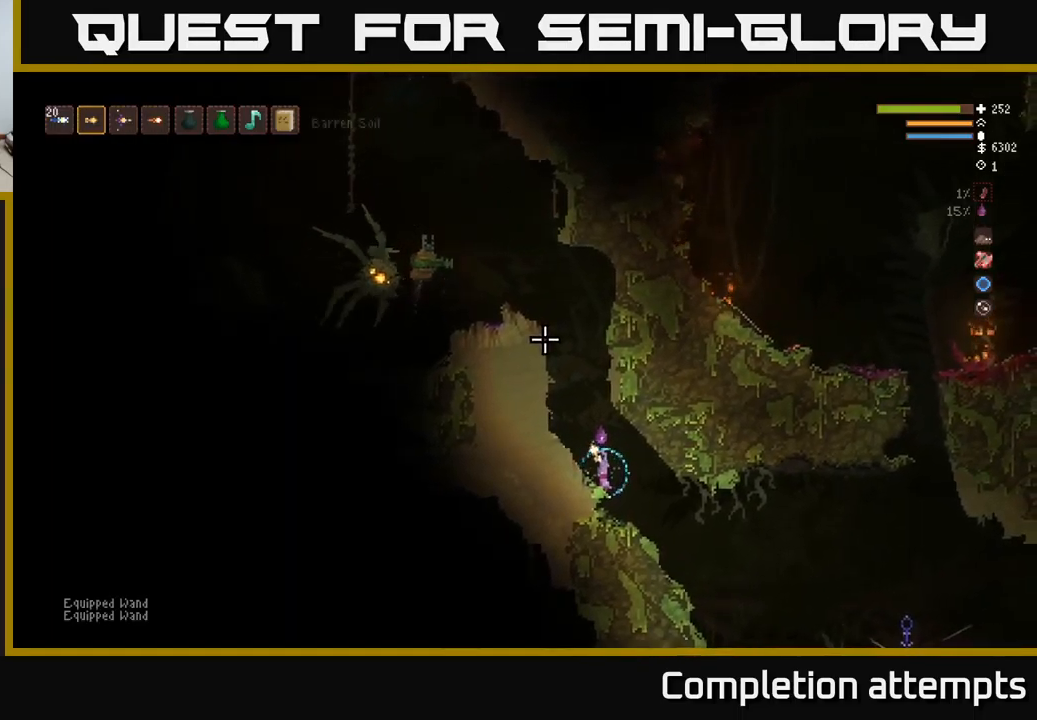
{"buttons": [], "left_stick": "center", "right_stick": "up", "events": [[217, "left_stick", "right"], [334, "left_stick", "center"]]}
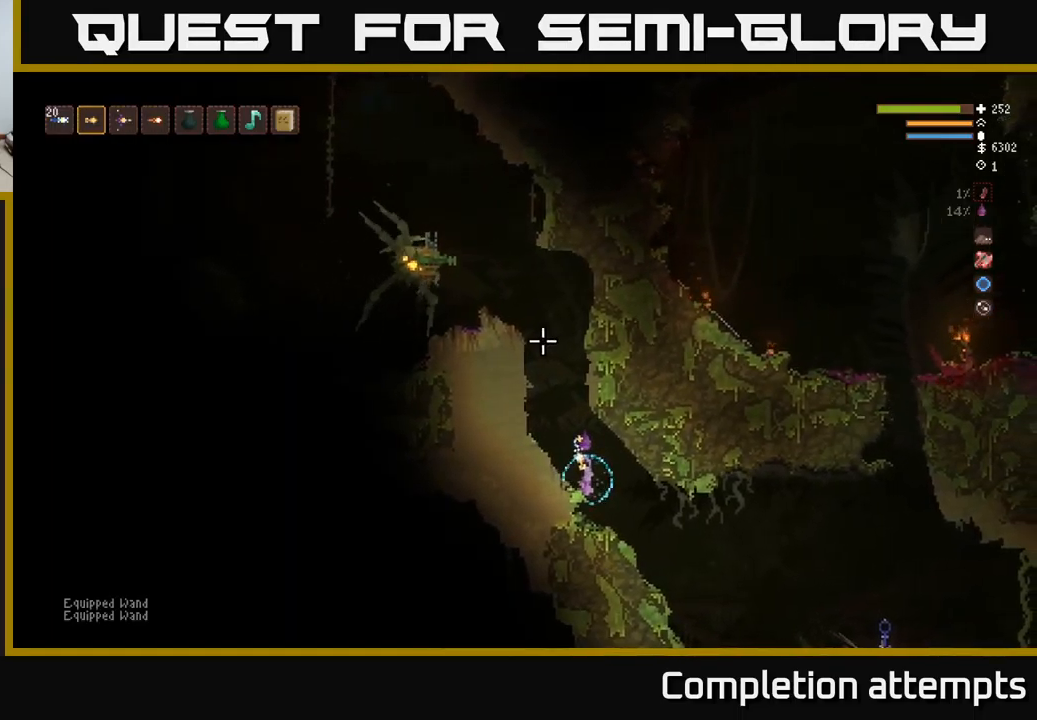
{"buttons": [], "left_stick": "center", "right_stick": "up-left", "events": [[200, "L2", "down"], [267, "left_stick", "right"], [350, "right_stick", "up-left"], [400, "L2", "up"], [417, "left_stick", "center"]]}
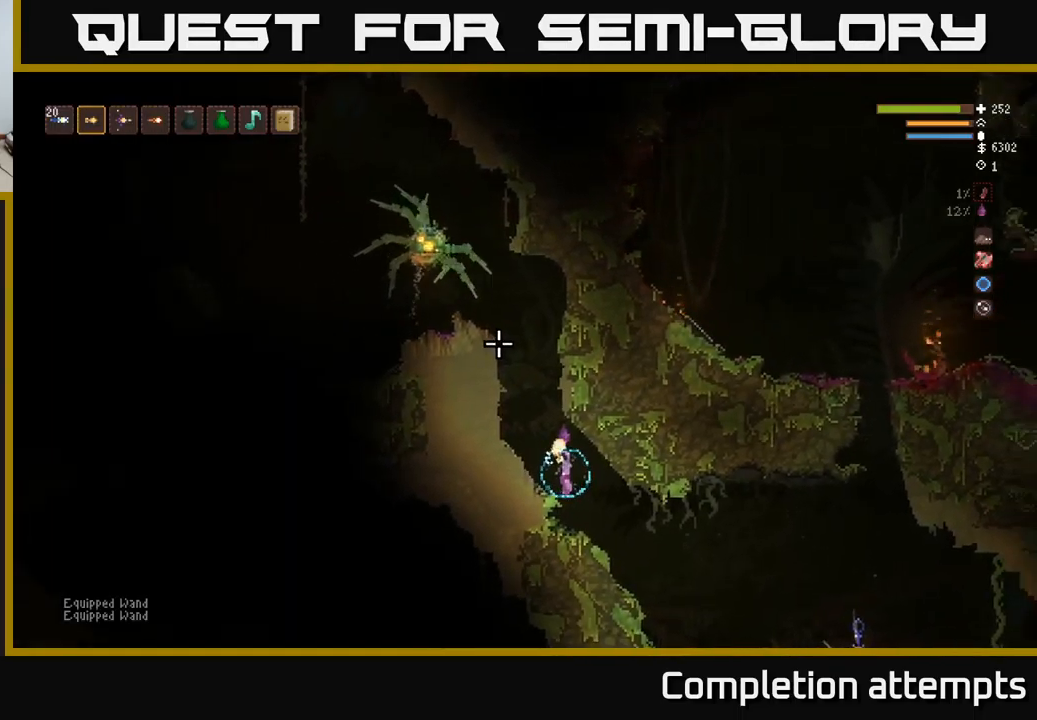
{"buttons": [], "left_stick": "right", "right_stick": "up-left", "events": [[150, "L2", "down"], [150, "left_stick", "right"], [284, "left_stick", "center"], [300, "L2", "up"], [350, "R2", "down"], [400, "left_stick", "right"], [450, "R2", "up"]]}
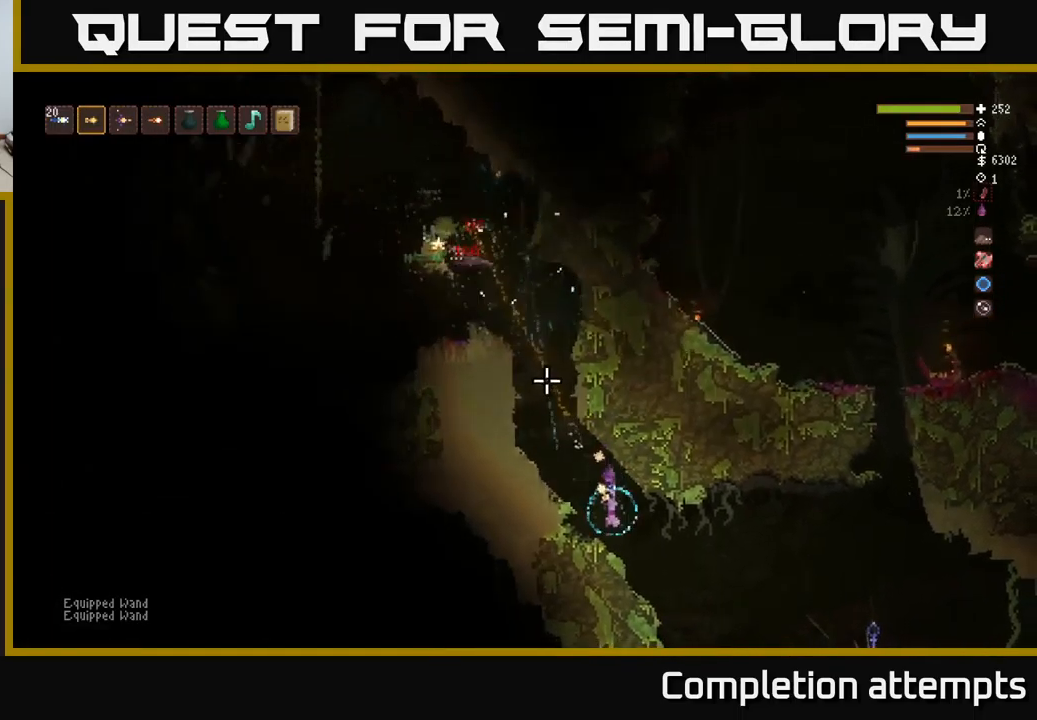
{"buttons": ["L2"], "left_stick": "left", "right_stick": "up-left", "events": [[334, "left_stick", "left"], [434, "L2", "down"]]}
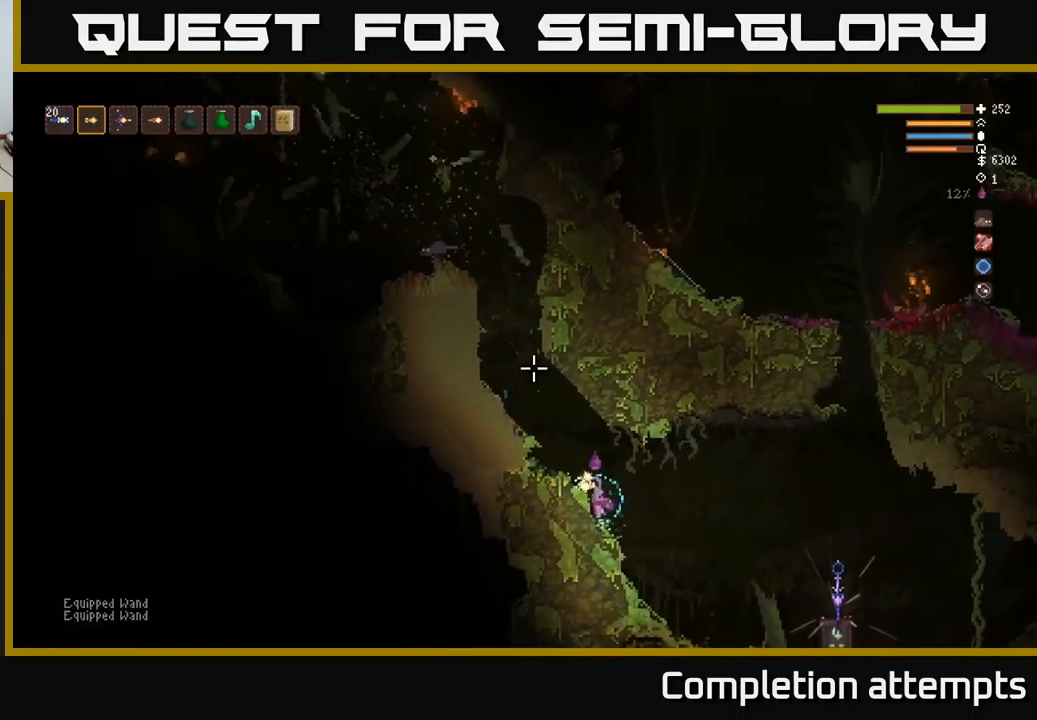
{"buttons": [], "left_stick": "center", "right_stick": "up-left", "events": [[67, "left_stick", "center"], [84, "L2", "up"]]}
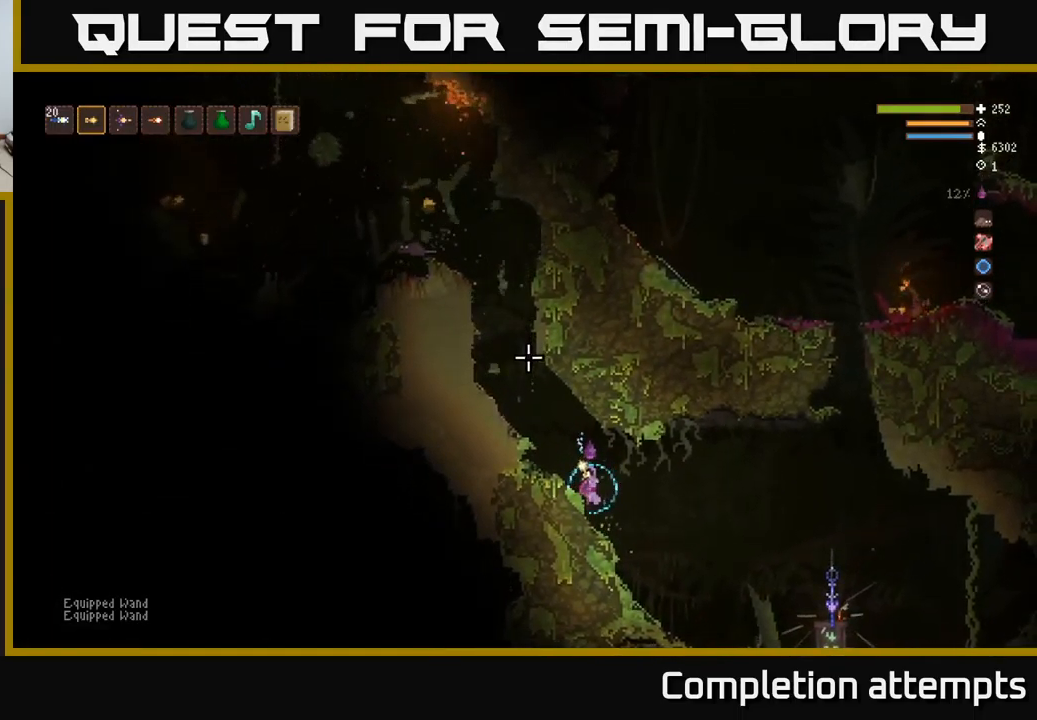
{"buttons": [], "left_stick": "center", "right_stick": "up-left", "events": []}
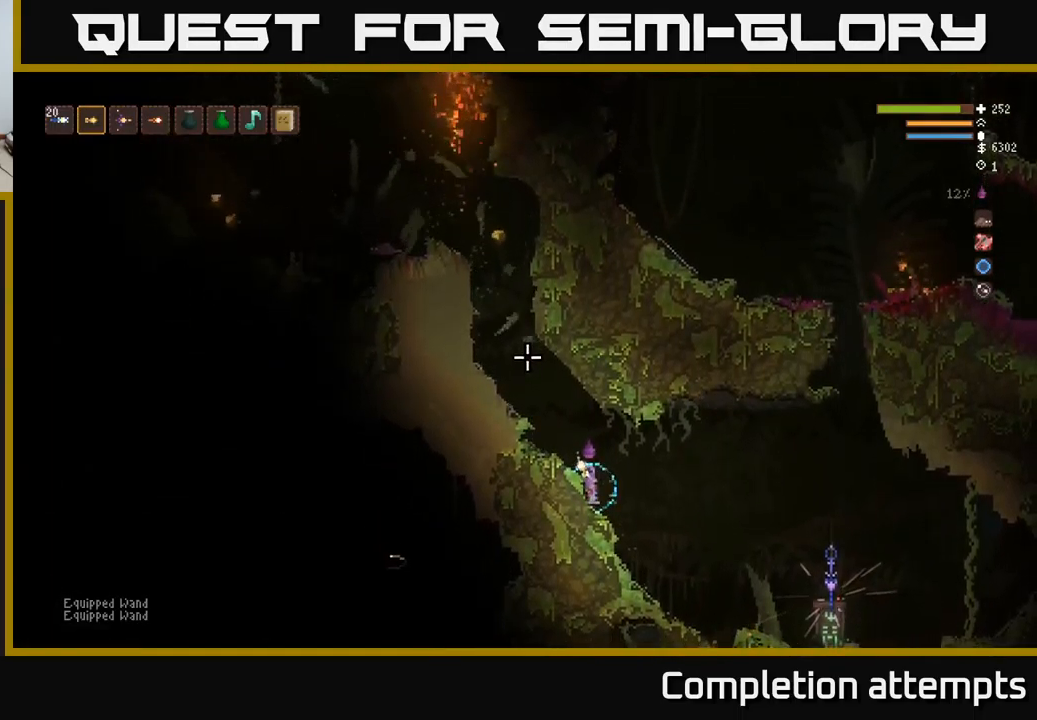
{"buttons": ["R1"], "left_stick": "left", "right_stick": "up-left", "events": [[17, "L2", "down"], [17, "left_stick", "left"], [300, "L2", "up"], [400, "left_stick", "center"], [501, "R1", "down"], [501, "left_stick", "left"]]}
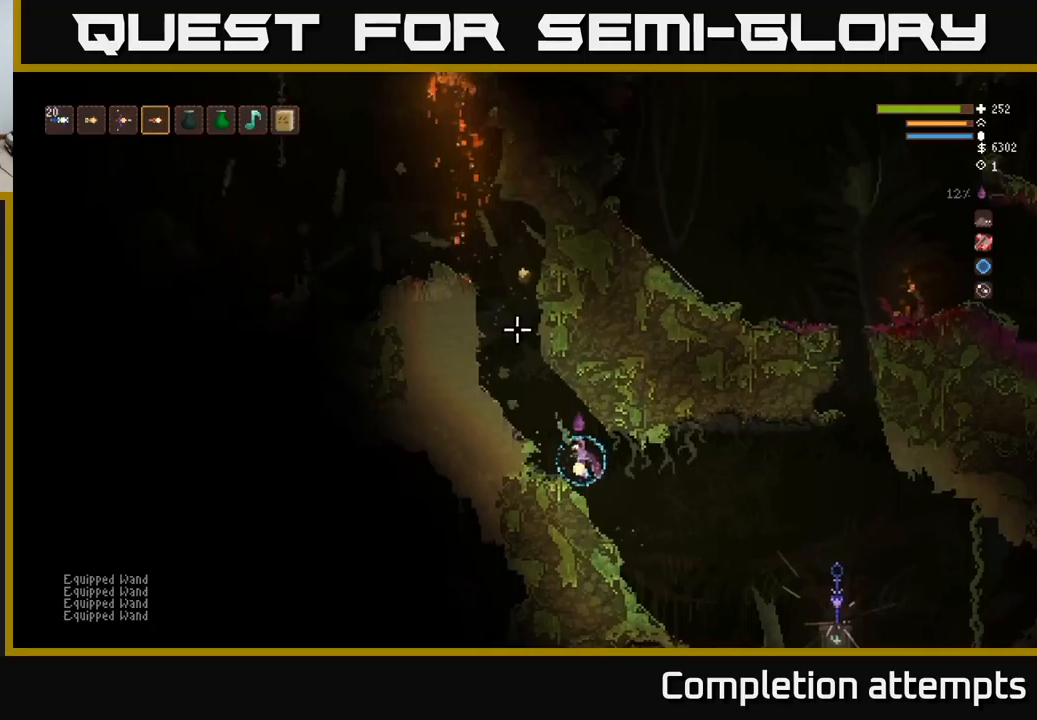
{"buttons": ["L2"], "left_stick": "up-left", "right_stick": "up-left", "events": [[50, "R1", "up"], [166, "L2", "down"], [333, "left_stick", "up-left"]]}
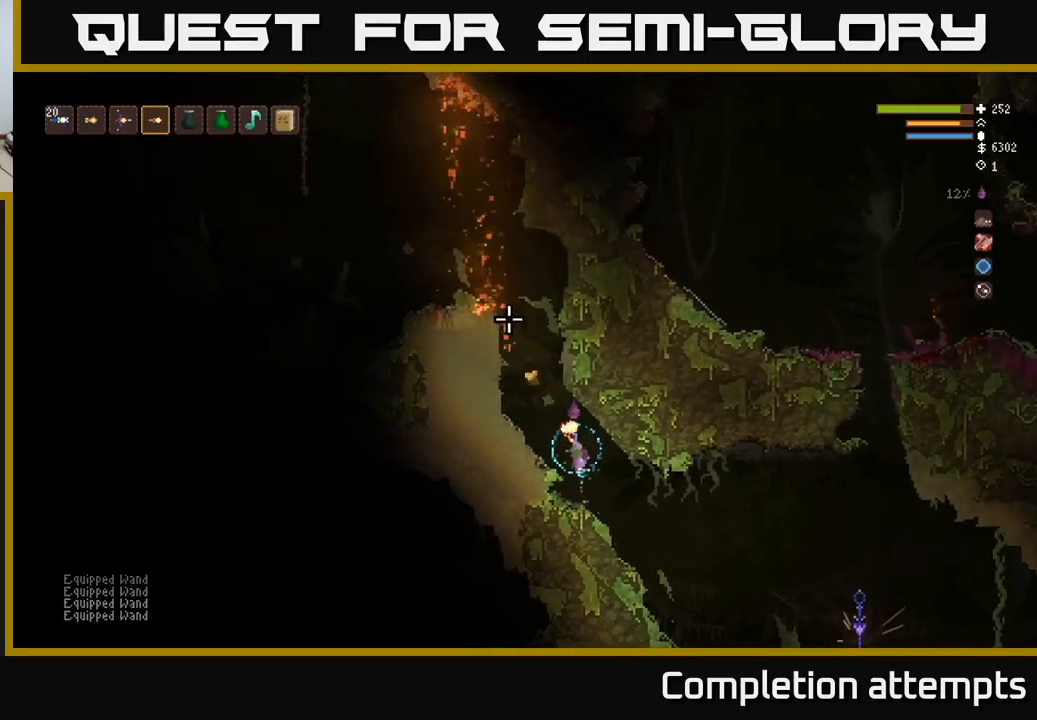
{"buttons": [], "left_stick": "center", "right_stick": "up-left", "events": [[166, "L2", "up"], [333, "L2", "down"], [333, "left_stick", "center"], [466, "L2", "up"]]}
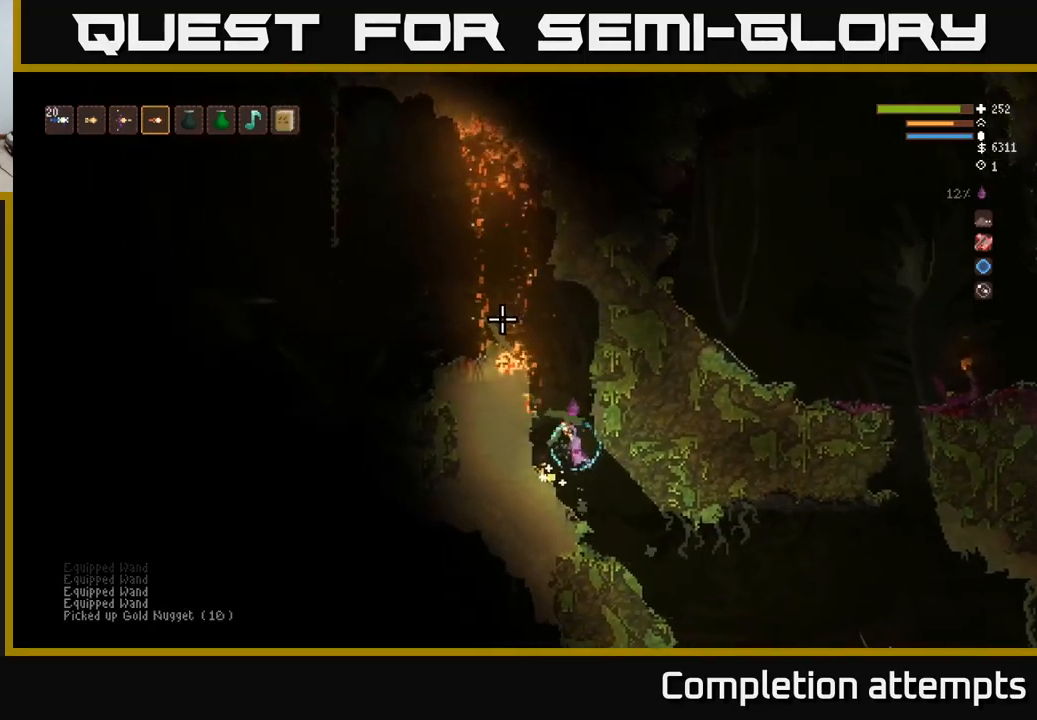
{"buttons": [], "left_stick": "center", "right_stick": "up-left", "events": [[50, "left_stick", "right"], [183, "left_stick", "center"]]}
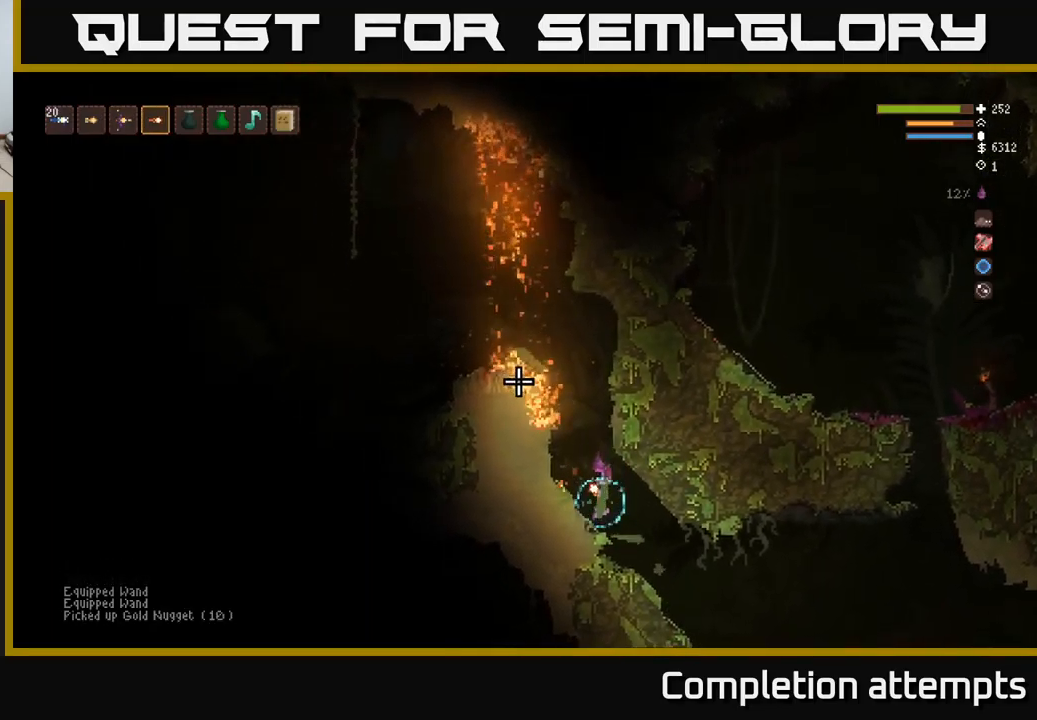
{"buttons": ["L2"], "left_stick": "left", "right_stick": "up-left", "events": [[216, "L2", "down"], [400, "left_stick", "left"]]}
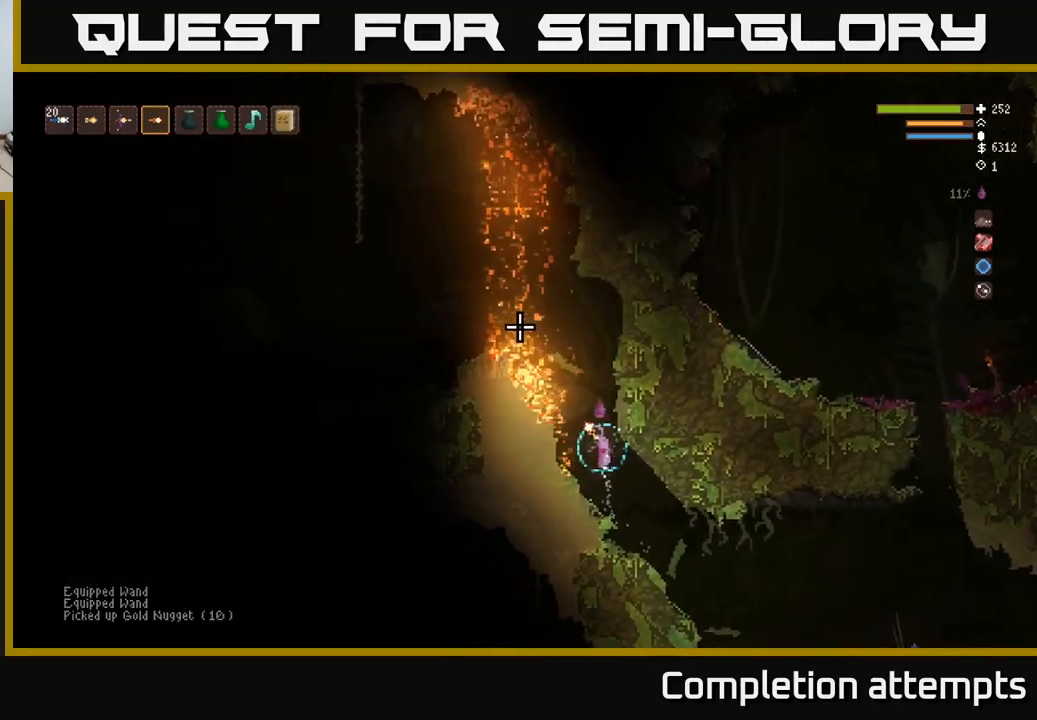
{"buttons": ["L2"], "left_stick": "left", "right_stick": "up-left", "events": [[33, "left_stick", "center"], [483, "left_stick", "left"]]}
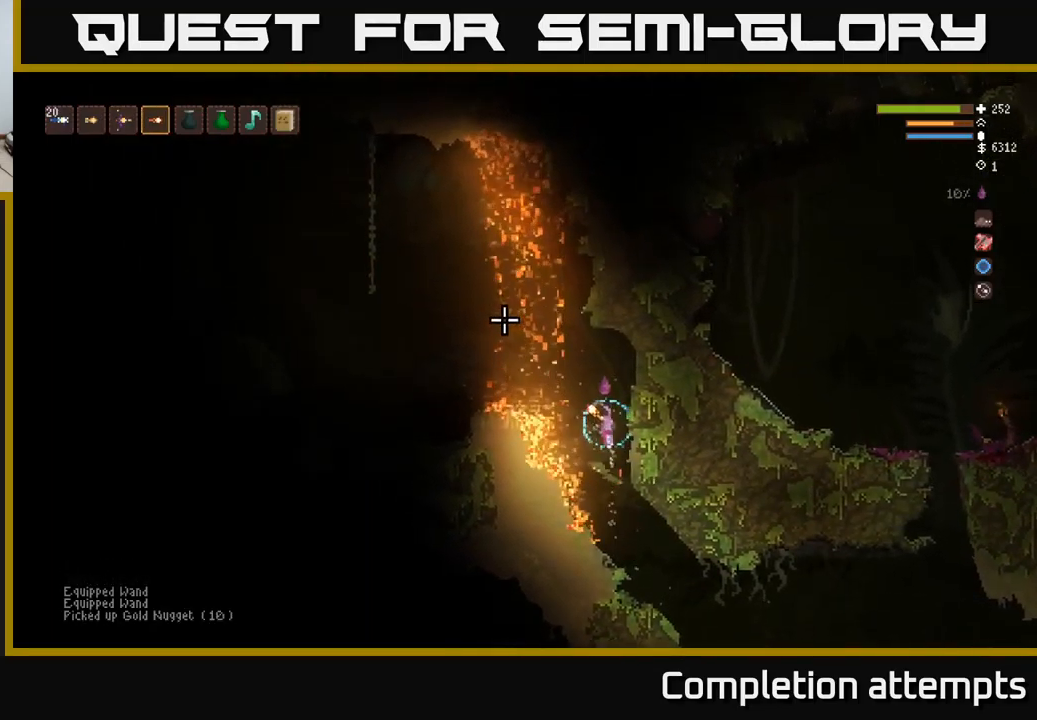
{"buttons": [], "left_stick": "left", "right_stick": "up-left", "events": [[350, "L2", "up"]]}
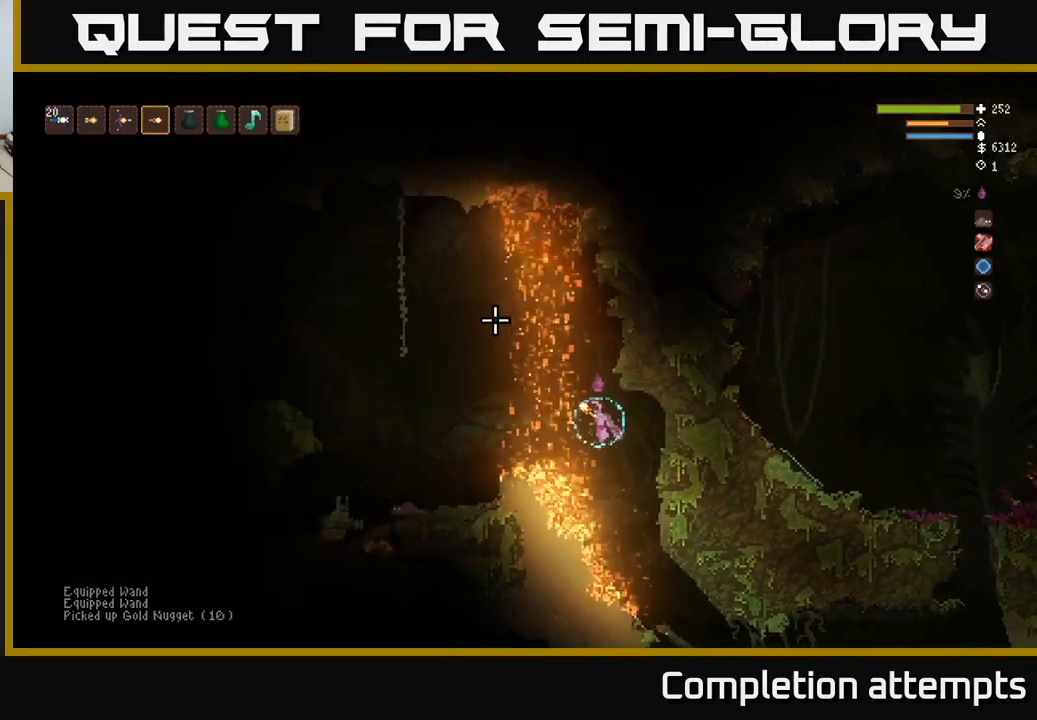
{"buttons": [], "left_stick": "left", "right_stick": "left", "events": [[233, "L2", "down"], [300, "right_stick", "left"], [416, "L2", "up"]]}
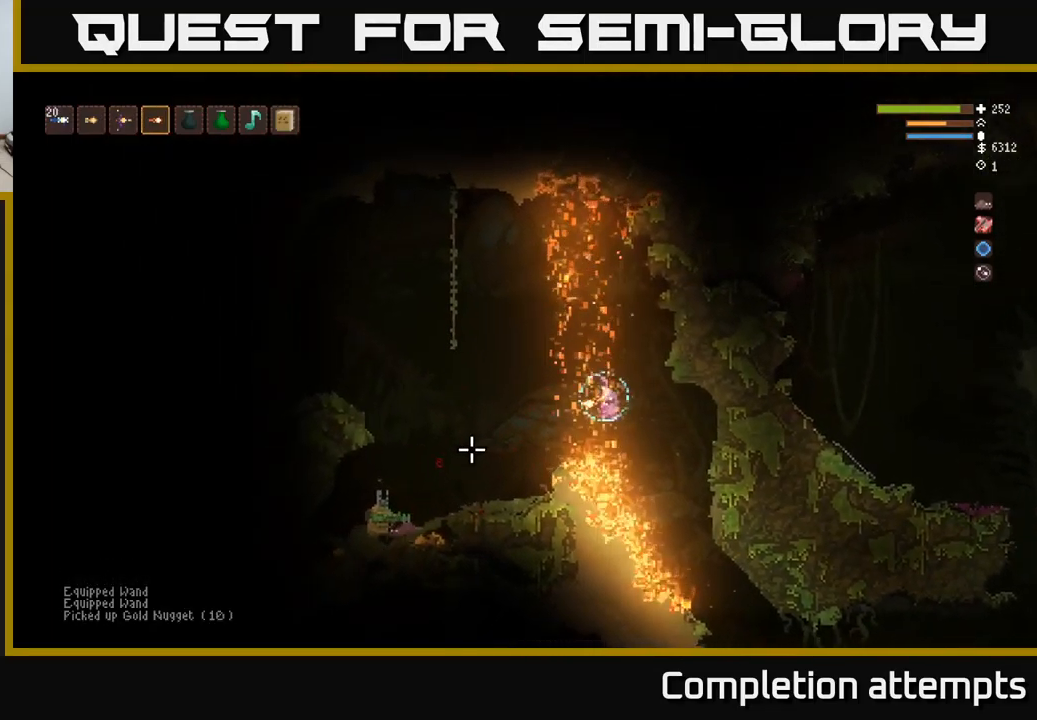
{"buttons": [], "left_stick": "left", "right_stick": "down-left", "events": [[33, "L2", "down"], [150, "L2", "up"], [150, "R2", "down"], [250, "R2", "up"], [266, "right_stick", "down-left"]]}
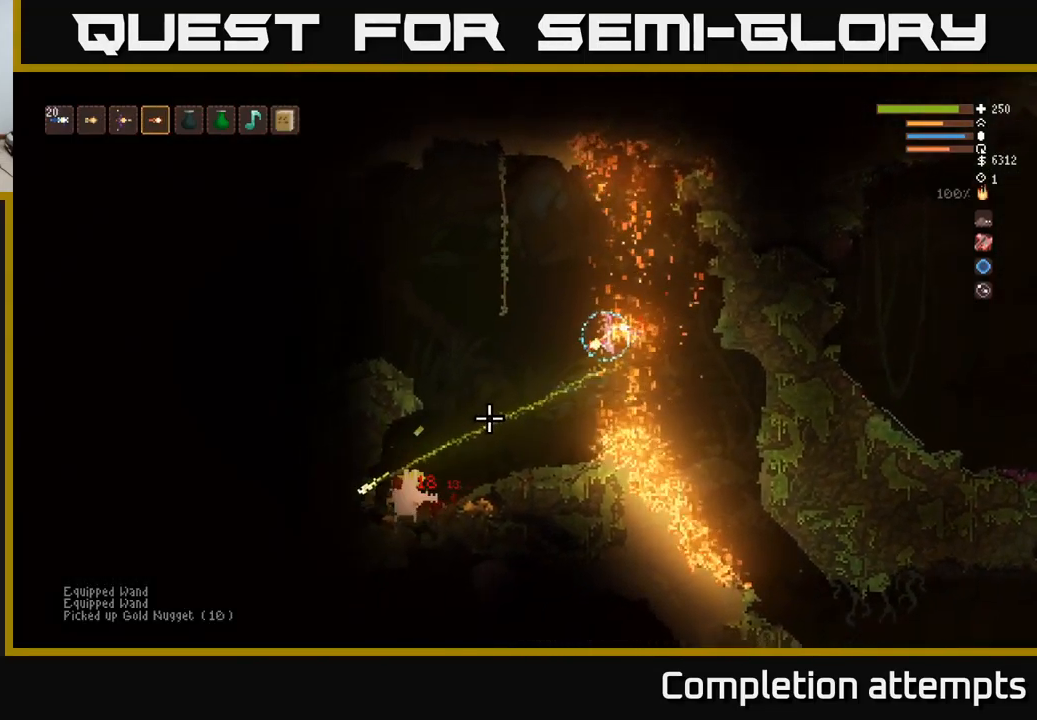
{"buttons": ["R2"], "left_stick": "left", "right_stick": "down-left", "events": [[250, "L2", "down"], [400, "L2", "up"], [450, "R2", "down"]]}
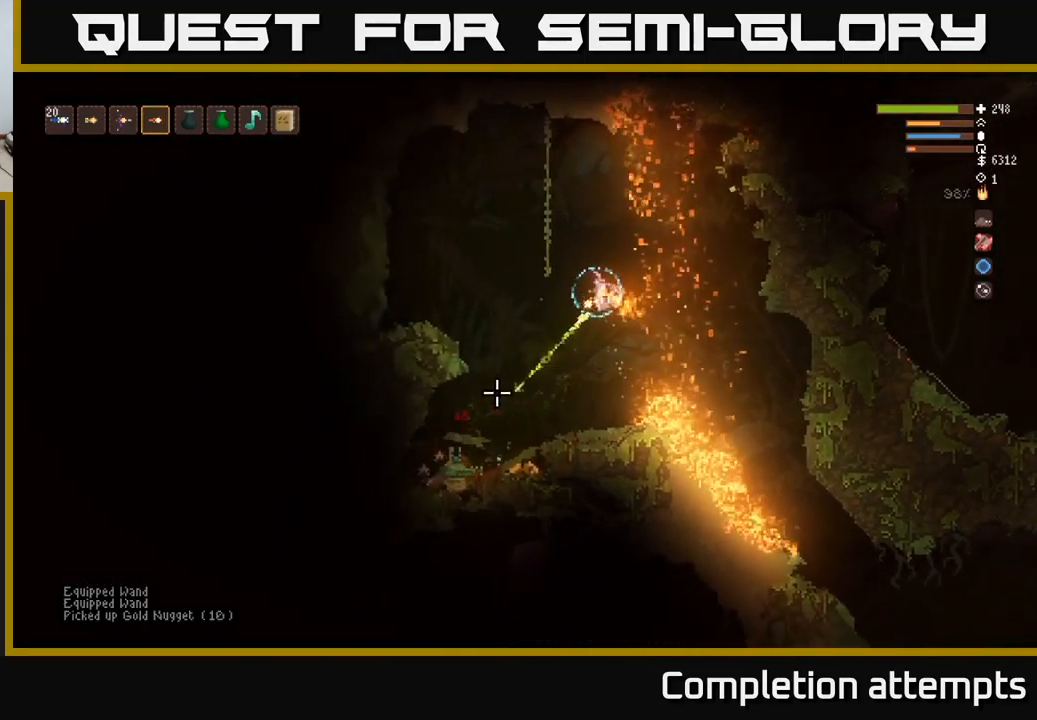
{"buttons": [], "left_stick": "left", "right_stick": "up-left", "events": [[50, "R2", "up"], [333, "L2", "down"], [483, "L2", "up"], [483, "right_stick", "up-left"]]}
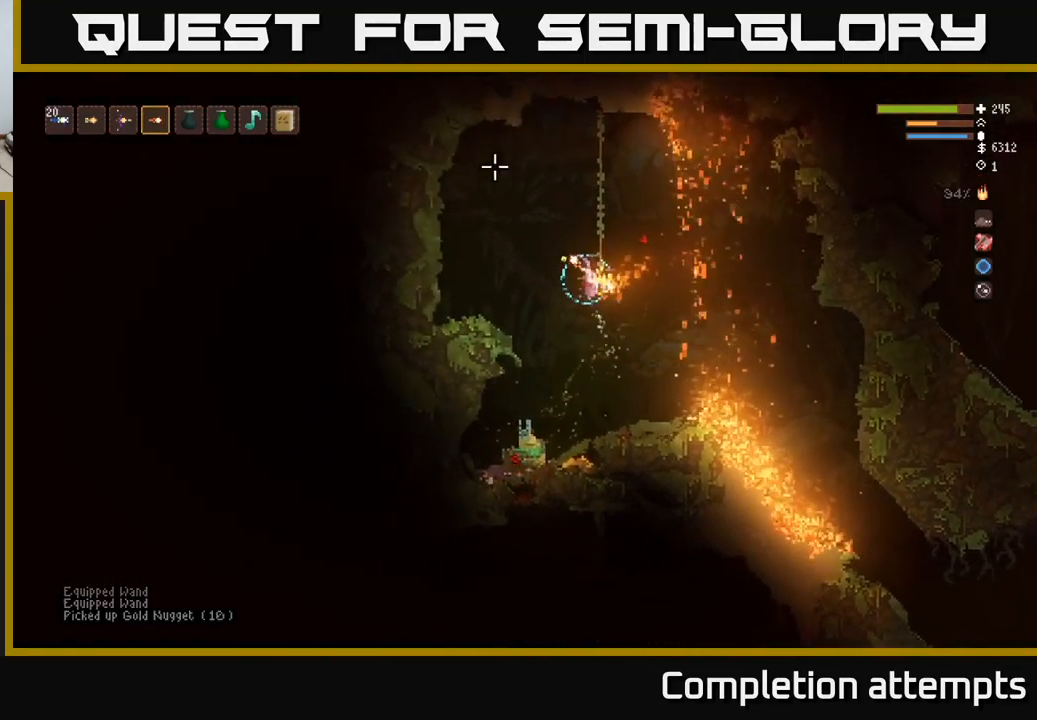
{"buttons": ["L2", "R2"], "left_stick": "center", "right_stick": "up", "events": [[250, "right_stick", "up"], [367, "L2", "down"], [383, "R2", "down"], [383, "left_stick", "center"]]}
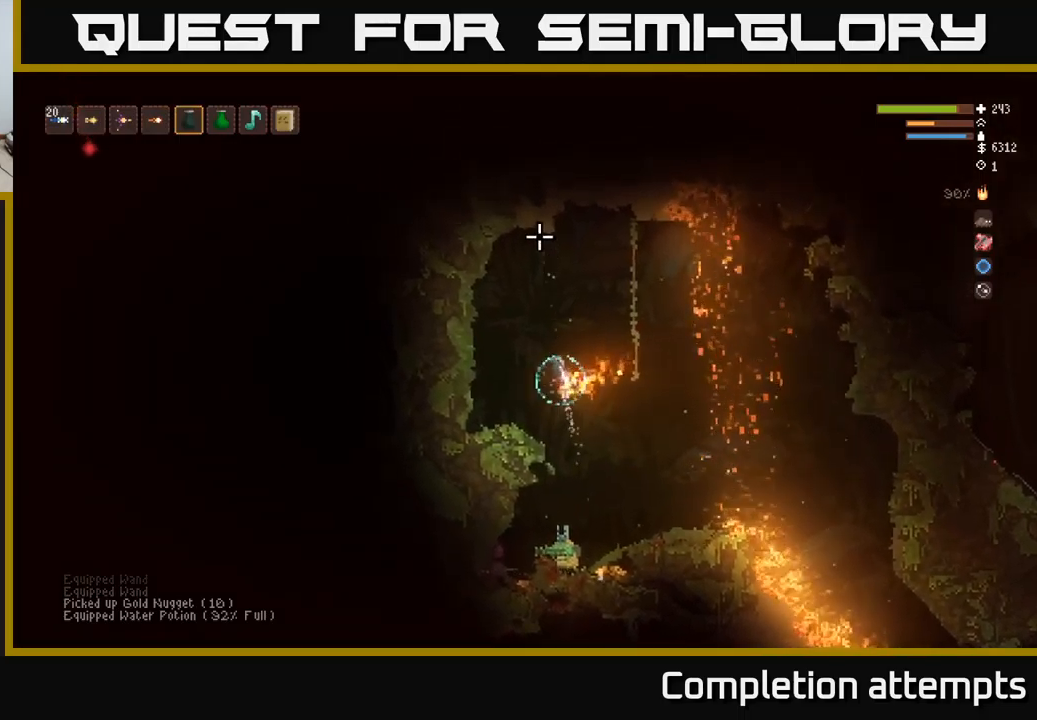
{"buttons": [], "left_stick": "center", "right_stick": "up", "events": [[17, "left_stick", "left"], [333, "R2", "up"], [383, "L2", "up"], [433, "left_stick", "center"]]}